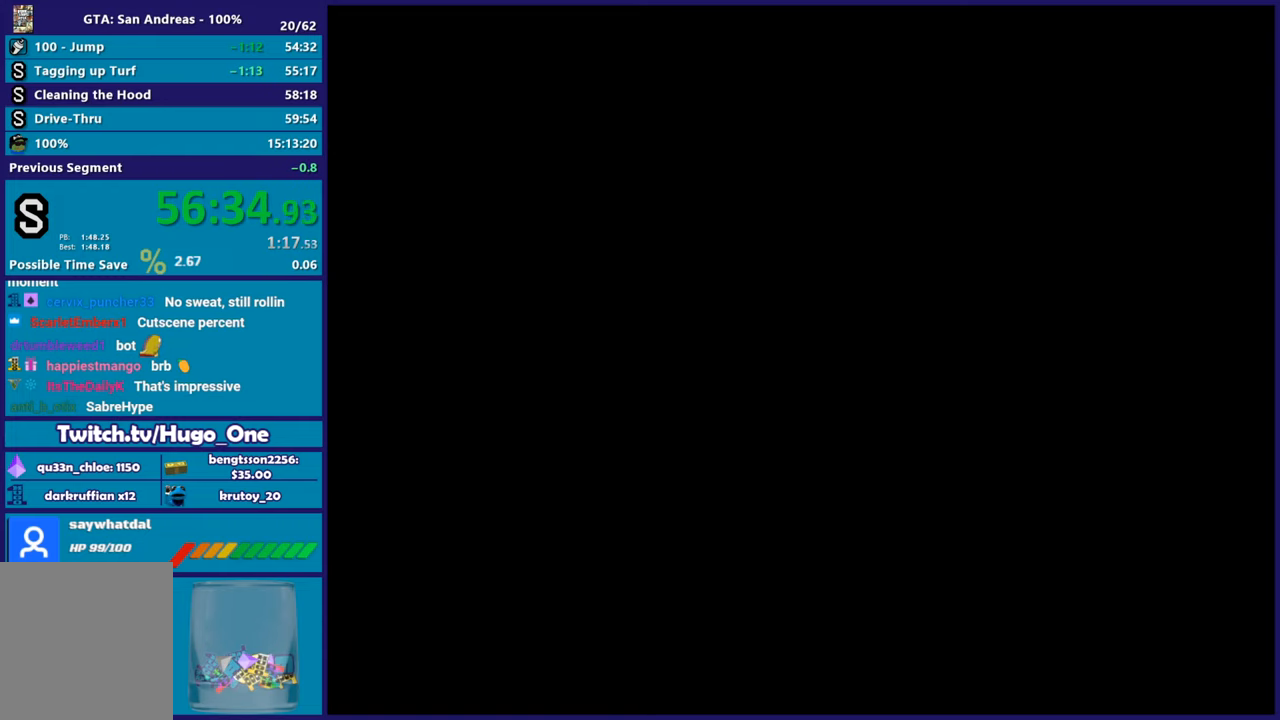
Gameplay with a controller (Xbox layout); each line is a JSON object with the inputs held at the frame after it. "button_events" lists button changes between this image and that frame as [ms after this image, input, new state], when the widget could be followed in between (sticks are given only as held states). This document gives stick clicks only as held states, not as events.
{"buttons": [], "left_stick": "center", "right_stick": "center", "button_events": []}
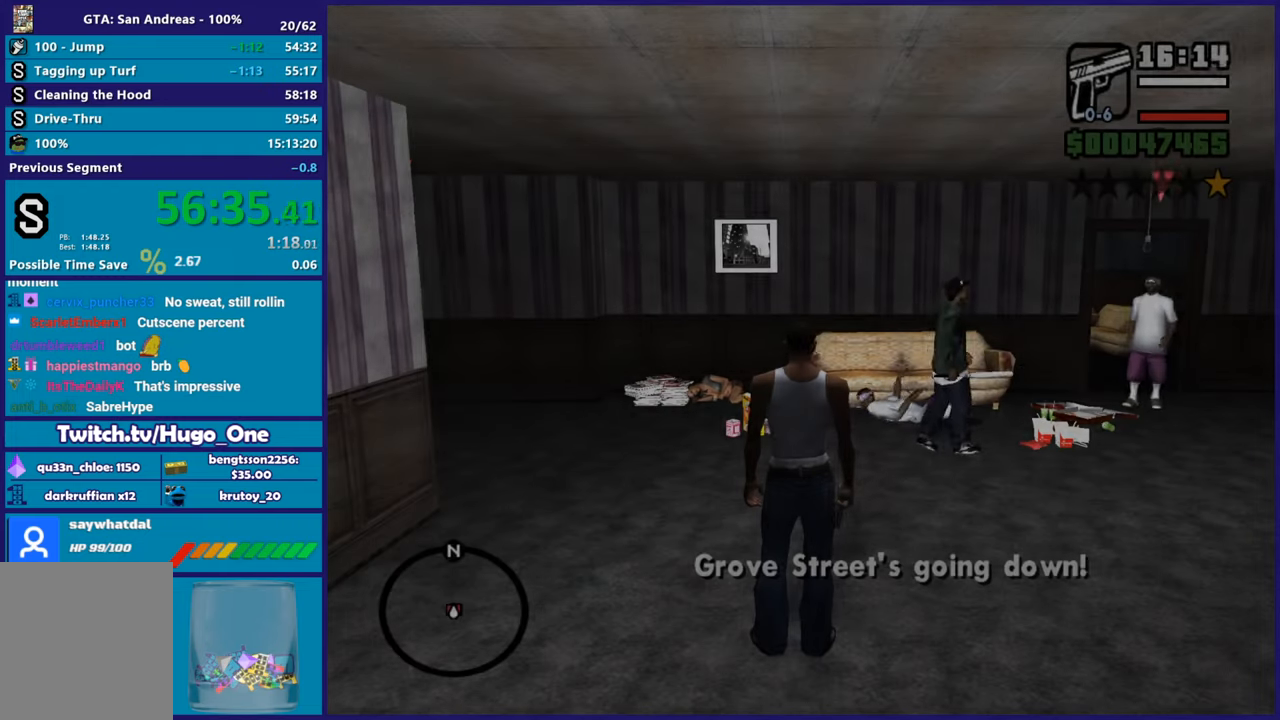
{"buttons": [], "left_stick": "up", "right_stick": "down-left", "button_events": []}
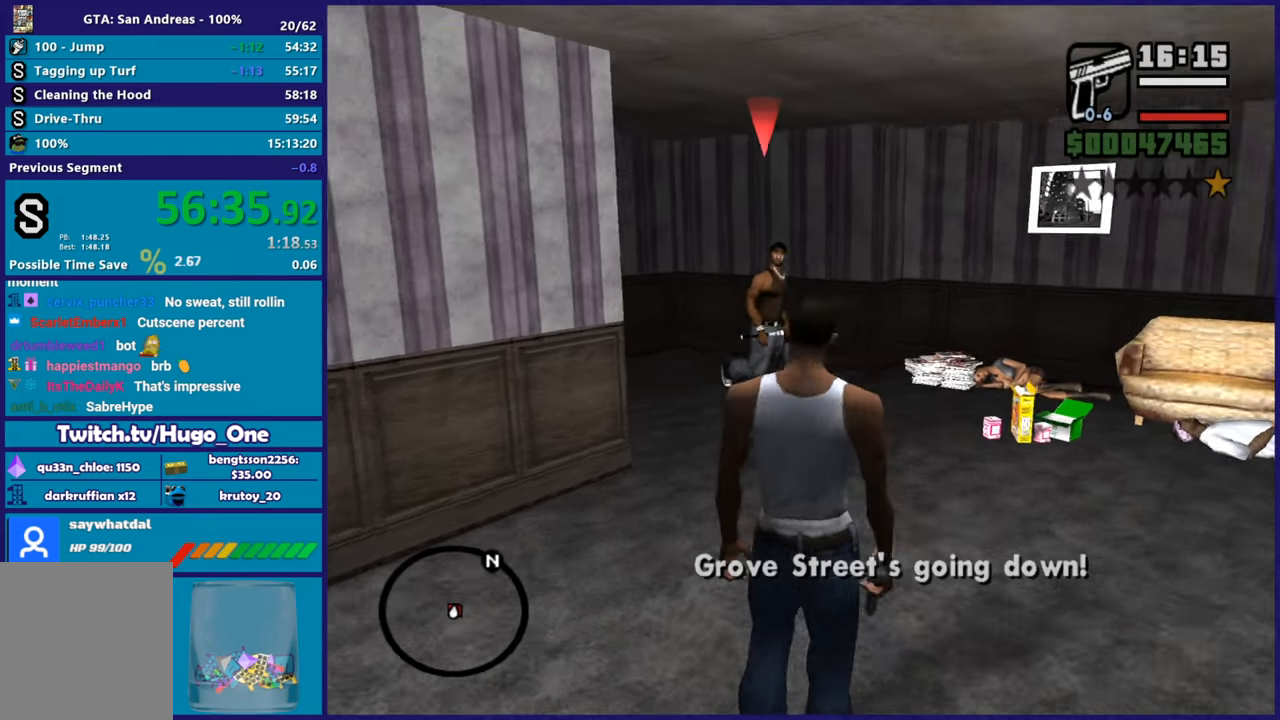
{"buttons": ["L2"], "left_stick": "center", "right_stick": "center", "button_events": [[300, "L2", "down"]]}
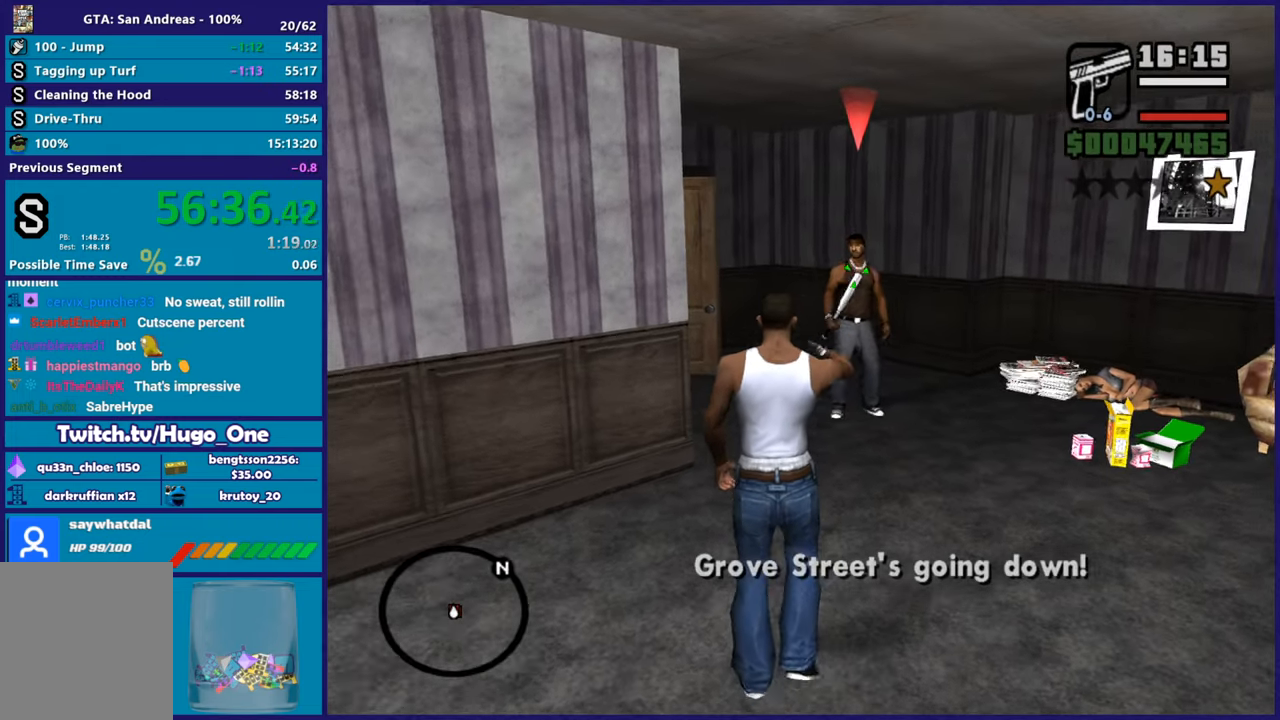
{"buttons": ["L2"], "left_stick": "up", "right_stick": "center", "button_events": []}
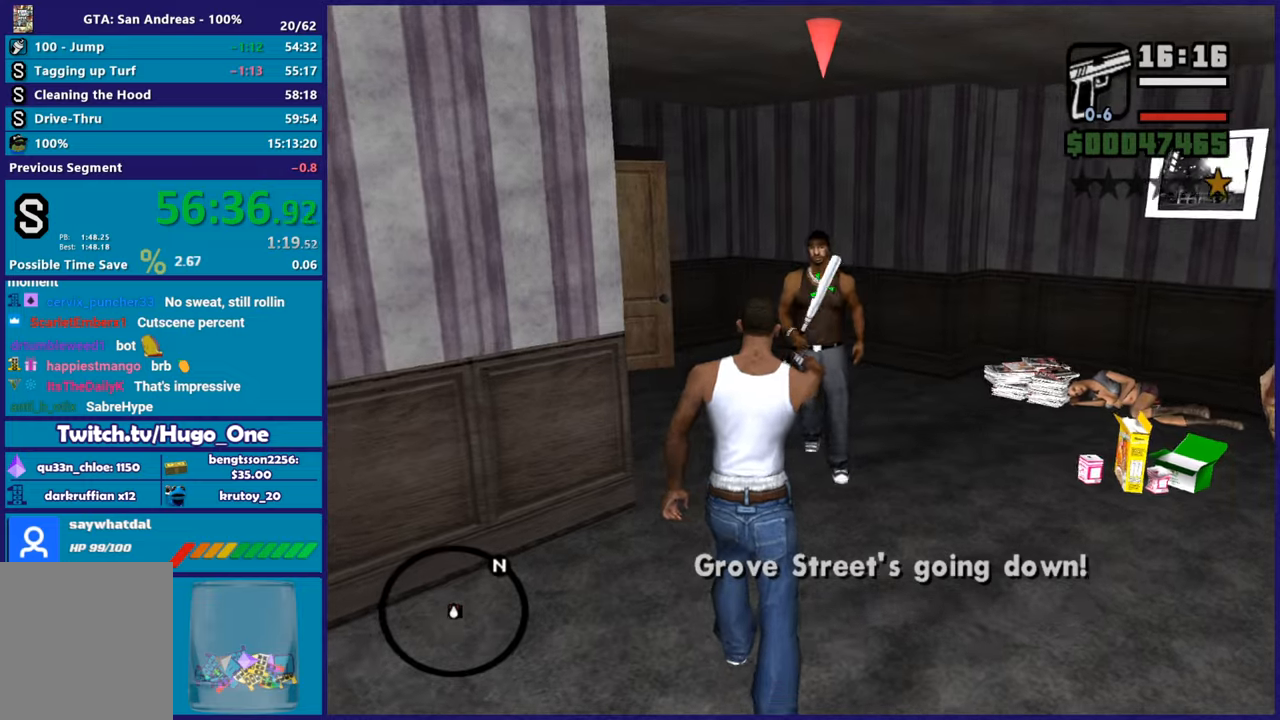
{"buttons": ["L2"], "left_stick": "center", "right_stick": "center", "button_events": [[150, "R2", "down"], [267, "R2", "up"], [300, "L2", "up"], [451, "L2", "down"]]}
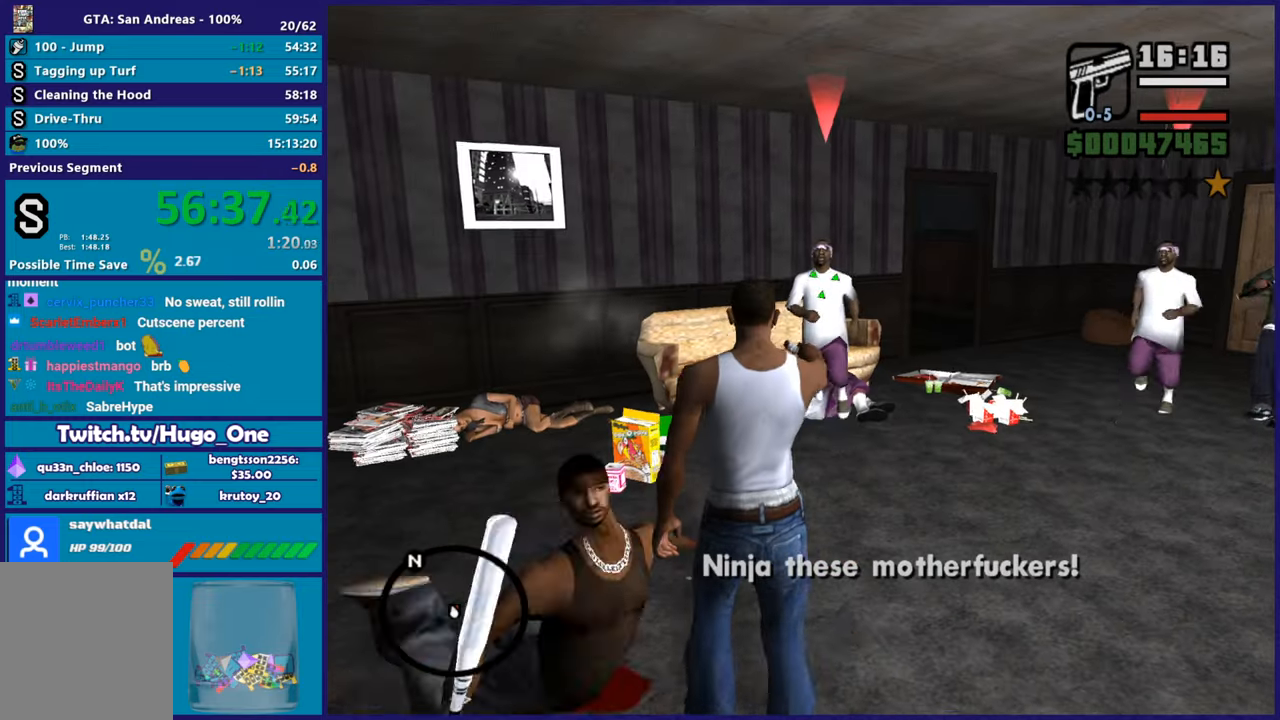
{"buttons": ["L2"], "left_stick": "center", "right_stick": "center", "button_events": []}
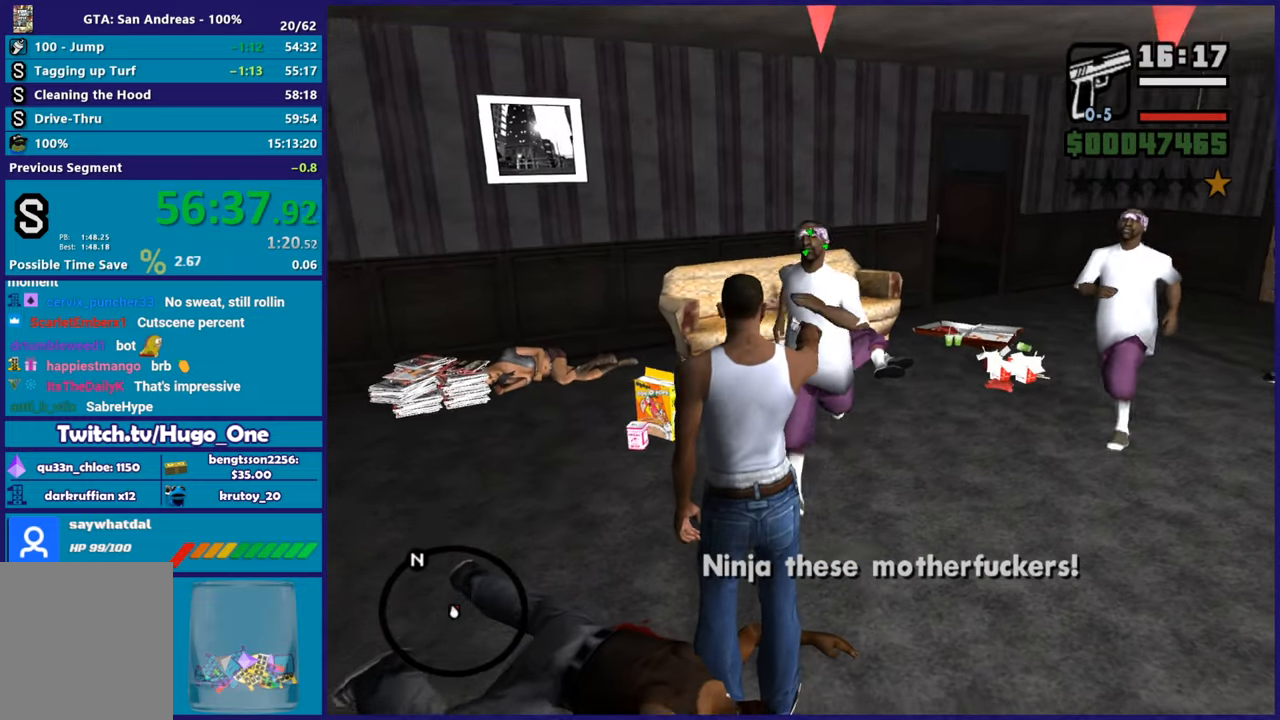
{"buttons": ["L3"], "left_stick": "up", "right_stick": "center", "button_events": [[100, "R2", "down"], [234, "R2", "up"], [334, "L2", "up"]]}
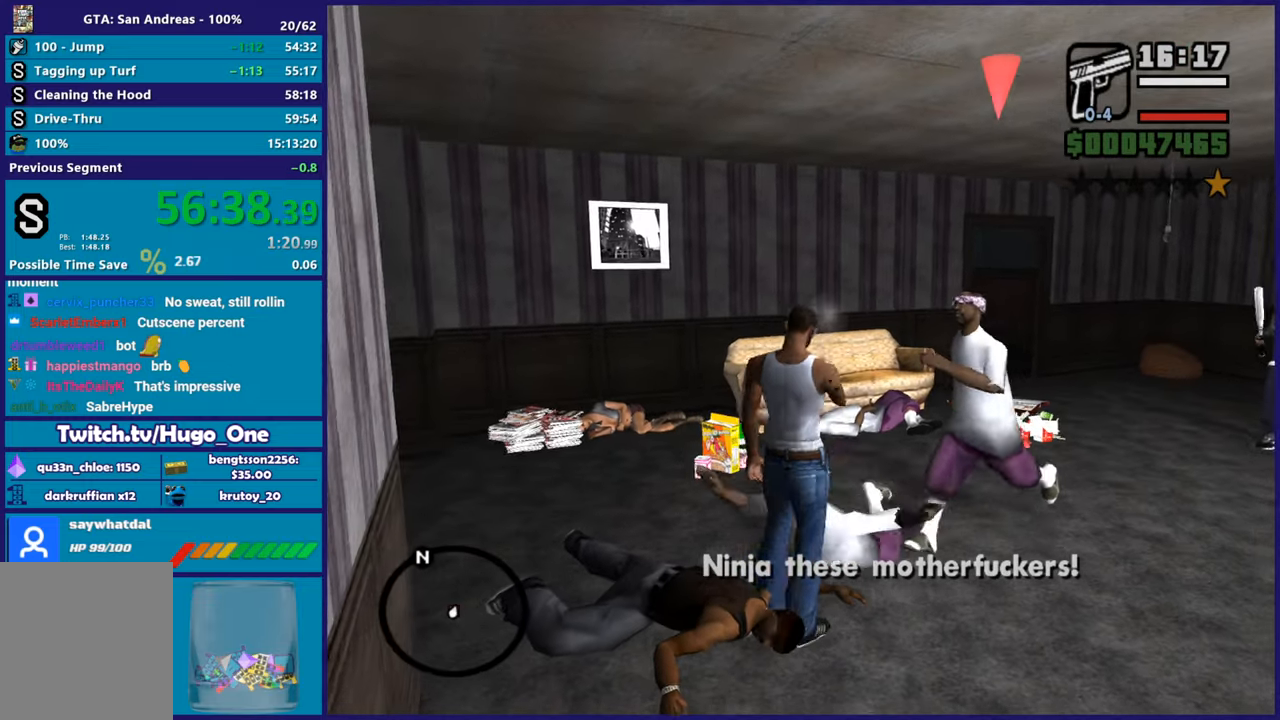
{"buttons": ["L2"], "left_stick": "center", "right_stick": "center", "button_events": [[133, "L2", "down"], [267, "R2", "down"], [500, "R2", "up"]]}
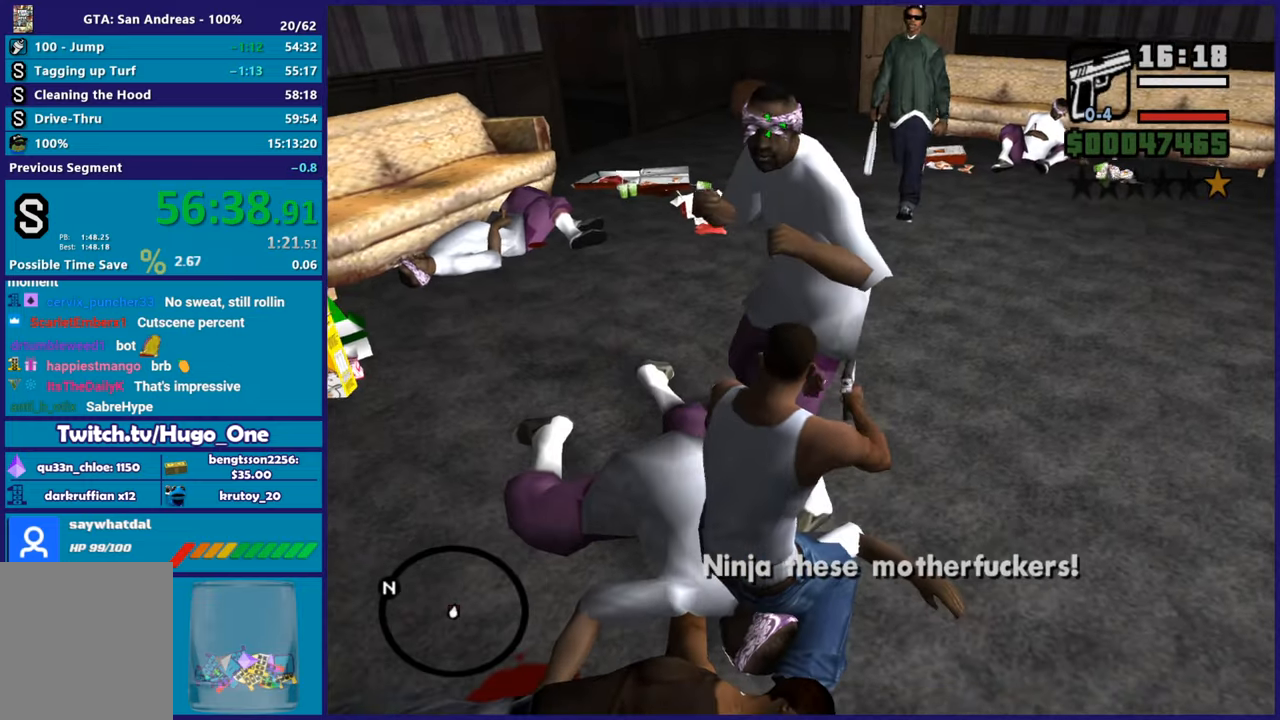
{"buttons": ["L2", "R2"], "left_stick": "center", "right_stick": "center", "button_events": [[484, "R2", "down"]]}
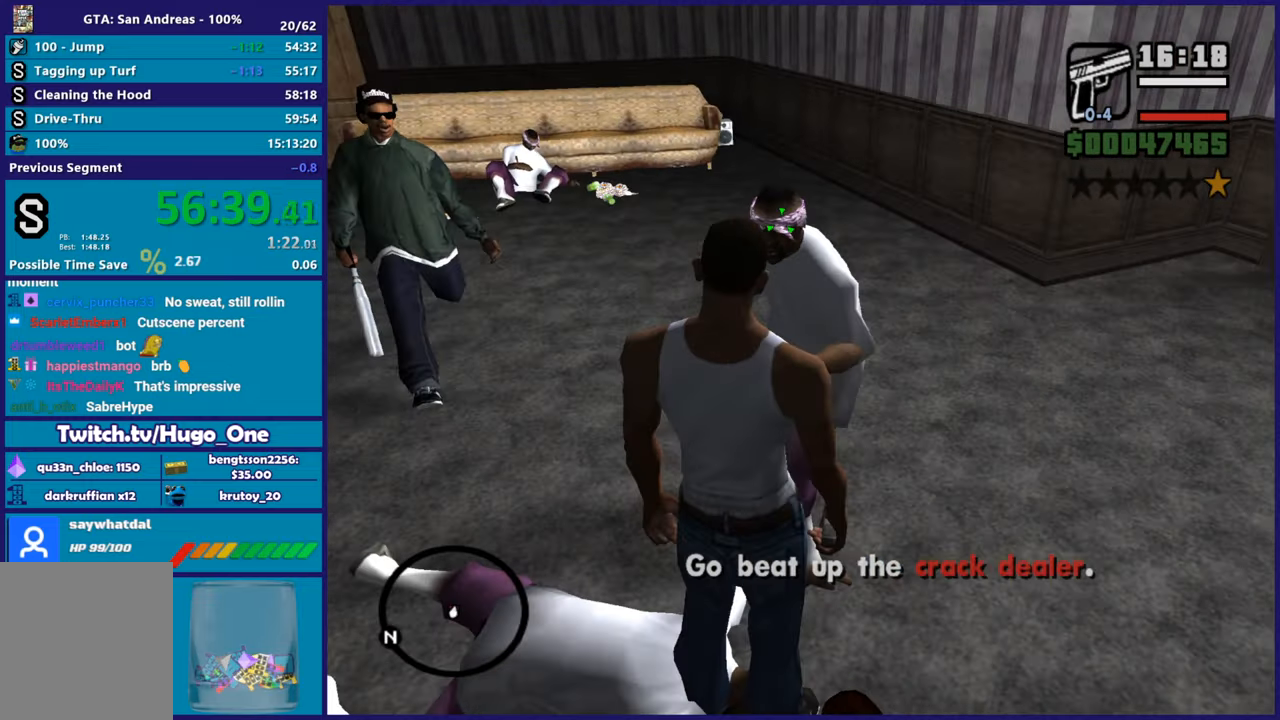
{"buttons": ["L2", "R2"], "left_stick": "center", "right_stick": "center", "button_events": [[133, "R2", "up"], [417, "R2", "down"]]}
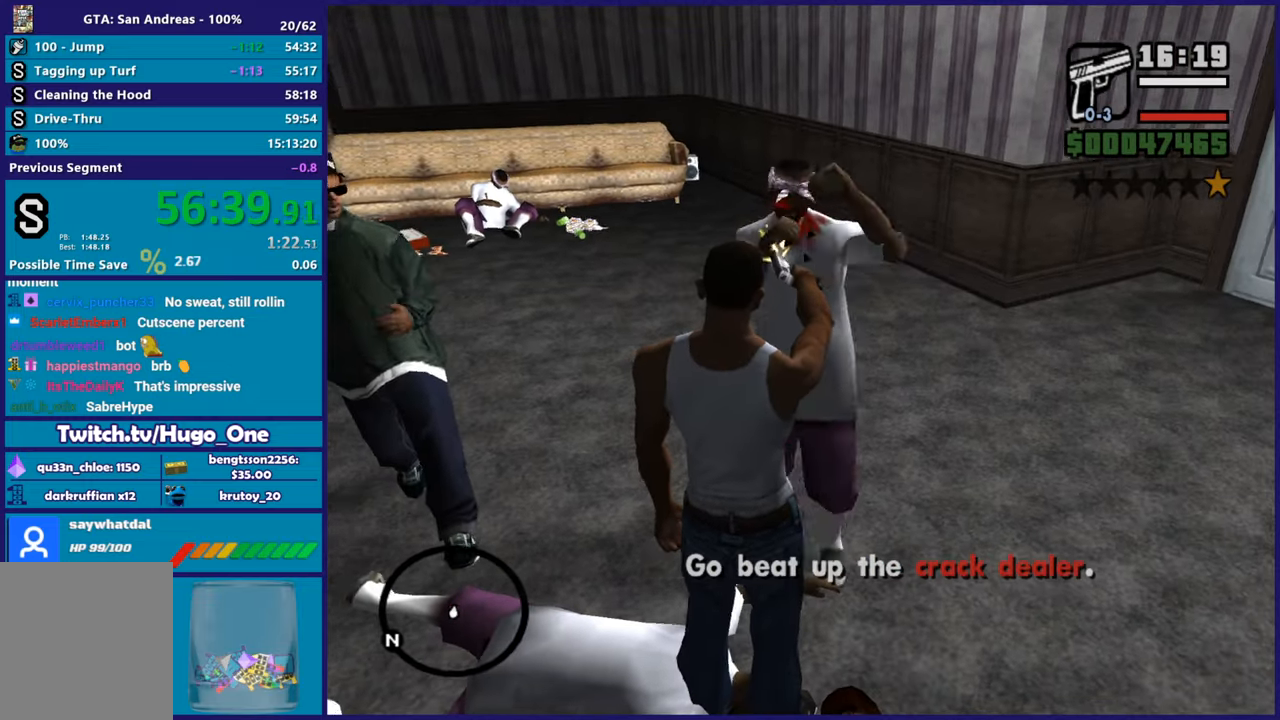
{"buttons": ["A"], "left_stick": "up-right", "right_stick": "center", "button_events": [[67, "R2", "up"], [267, "L2", "up"], [384, "A", "down"]]}
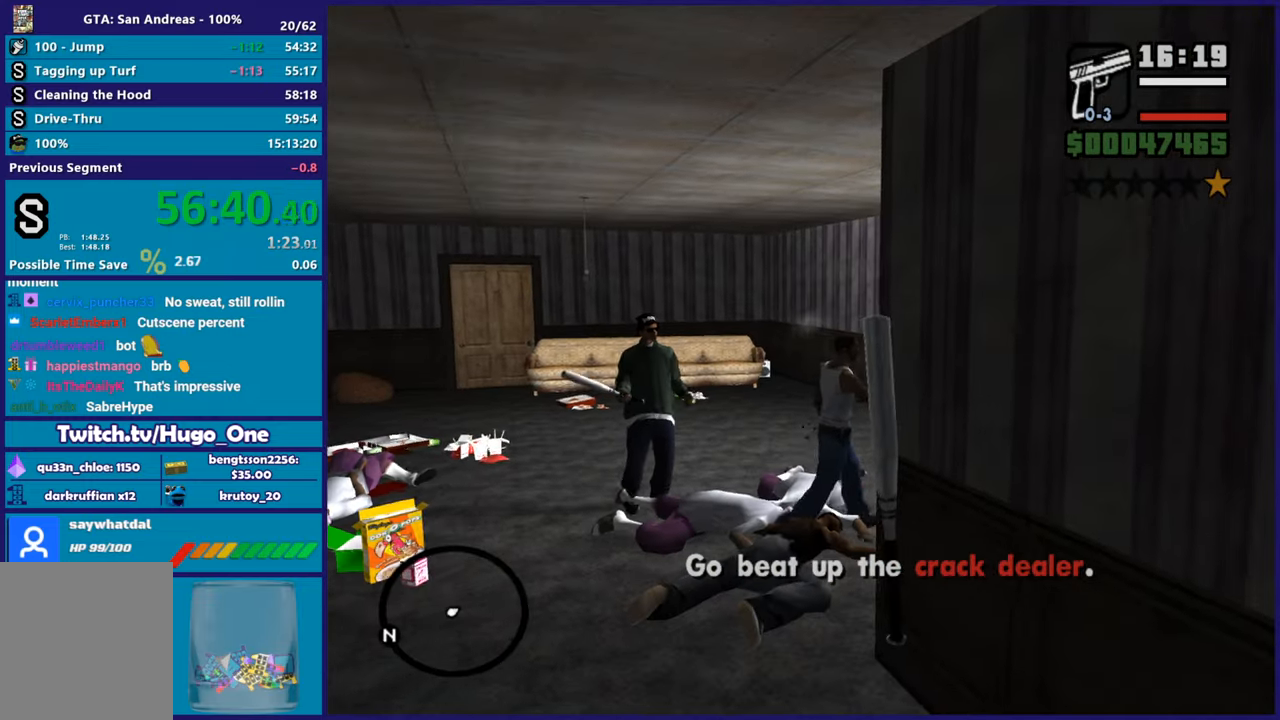
{"buttons": [], "left_stick": "up", "right_stick": "center", "button_events": [[33, "A", "up"], [100, "A", "down"], [233, "A", "up"], [300, "A", "down"], [434, "A", "up"]]}
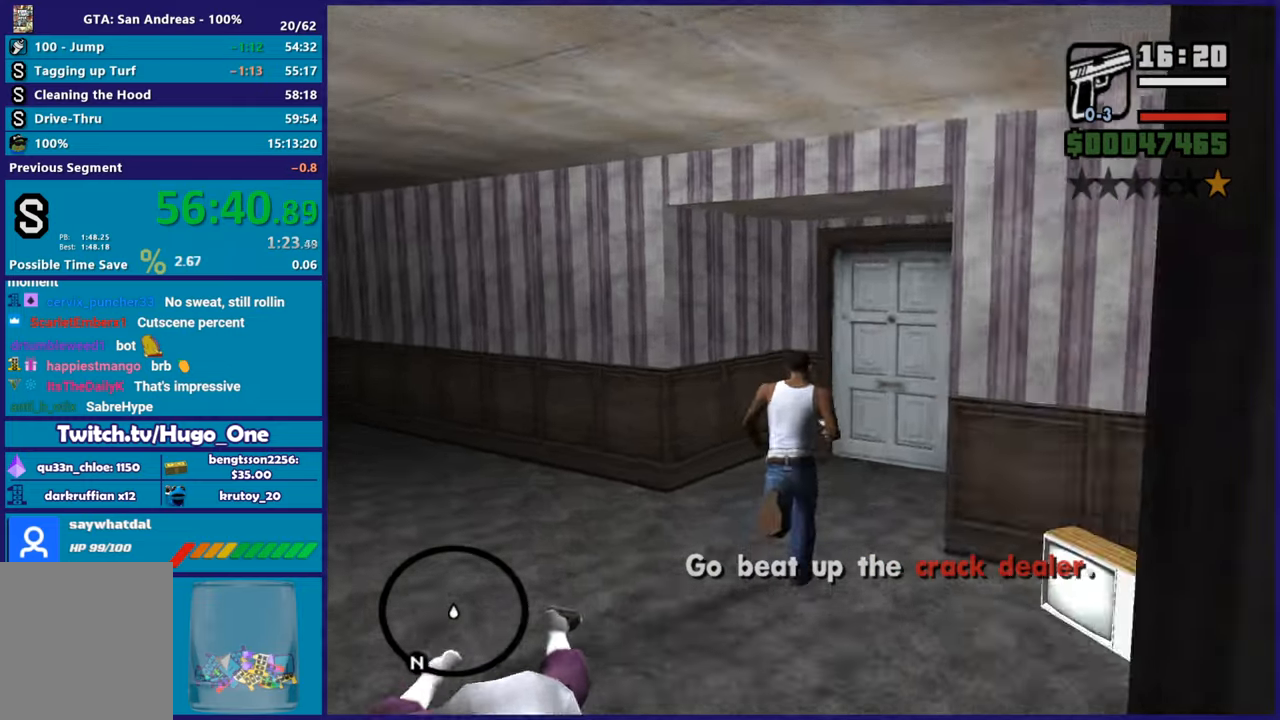
{"buttons": ["A"], "left_stick": "up-right", "right_stick": "center", "button_events": [[17, "A", "down"], [117, "A", "up"], [251, "A", "down"], [351, "A", "up"], [451, "A", "down"]]}